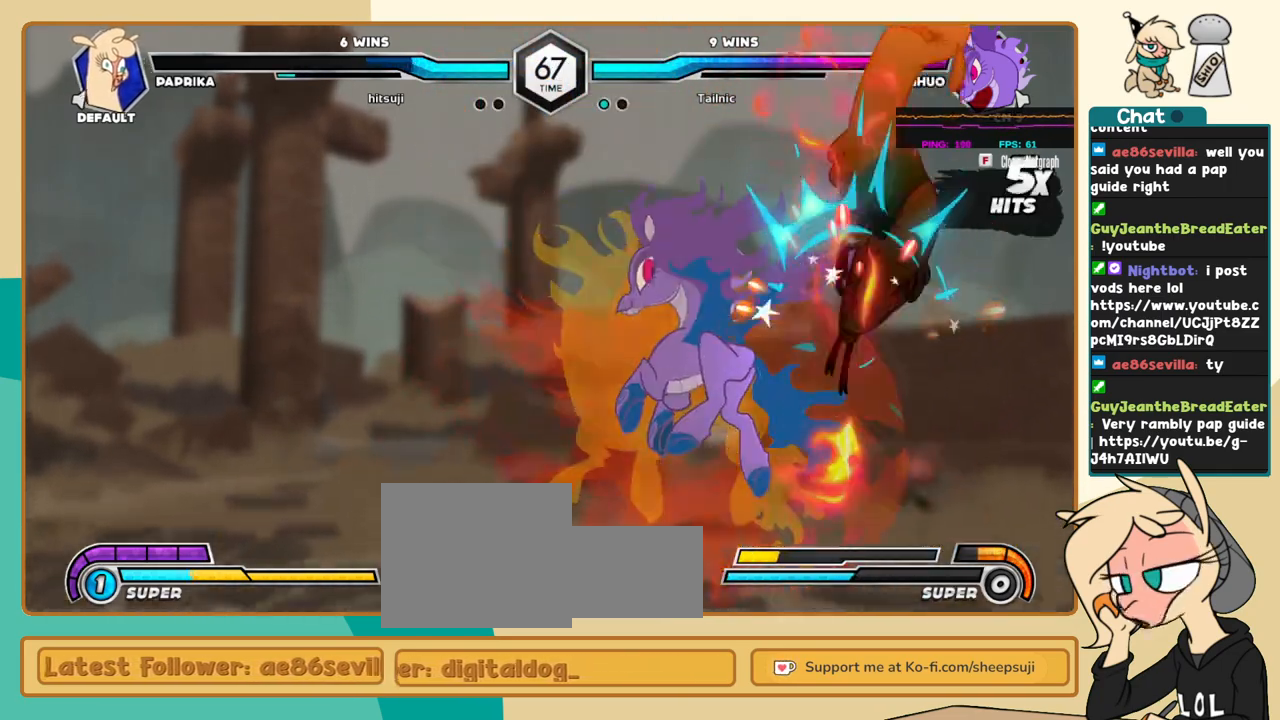
Gameplay with keyboard; each line is a JSON object with the keys held at the frame after it. "events" lists presses ("down") and releases ("up") of "a", "c", "d", "i", "j", "k", "l", "s", "x" and "z" between this image and that frame as [ms after this image, input, new state], when the widget could be followed in between. No other keys are recorded. Mouse input is not recorded.
{"keys": ["c", "j"], "events": []}
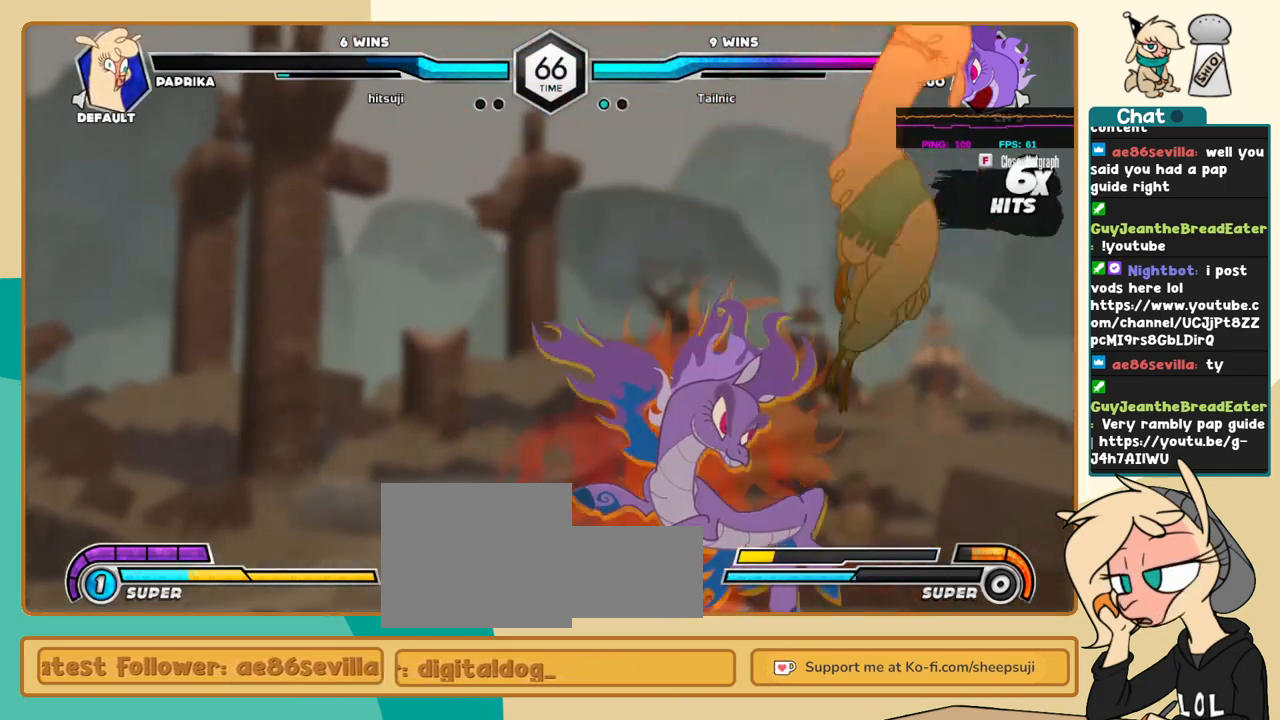
{"keys": ["c", "j"], "events": []}
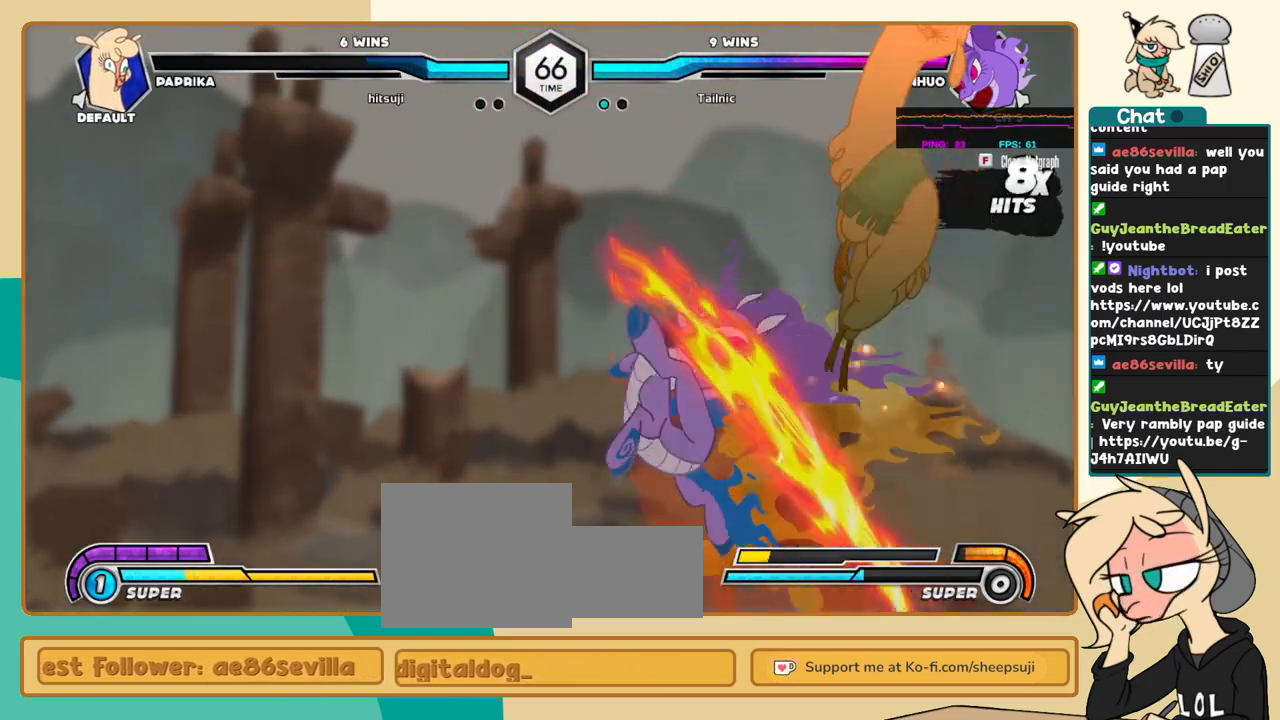
{"keys": ["c", "j"], "events": []}
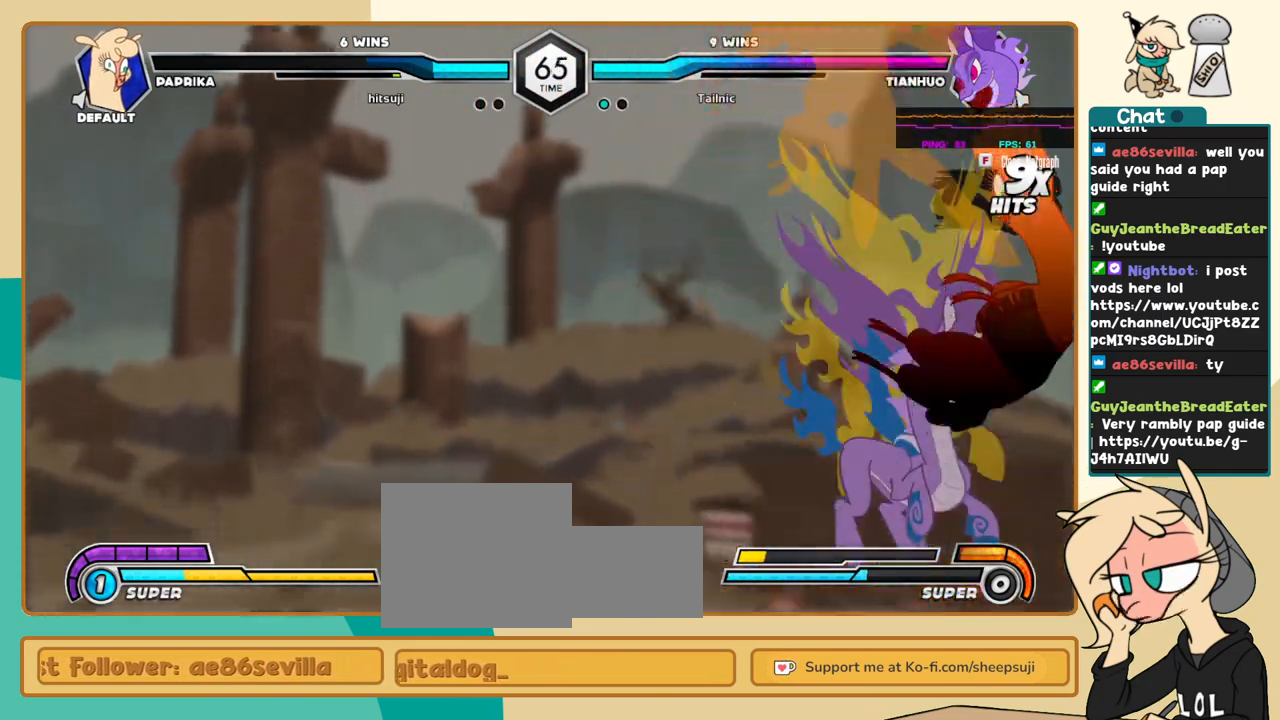
{"keys": ["c", "j"], "events": []}
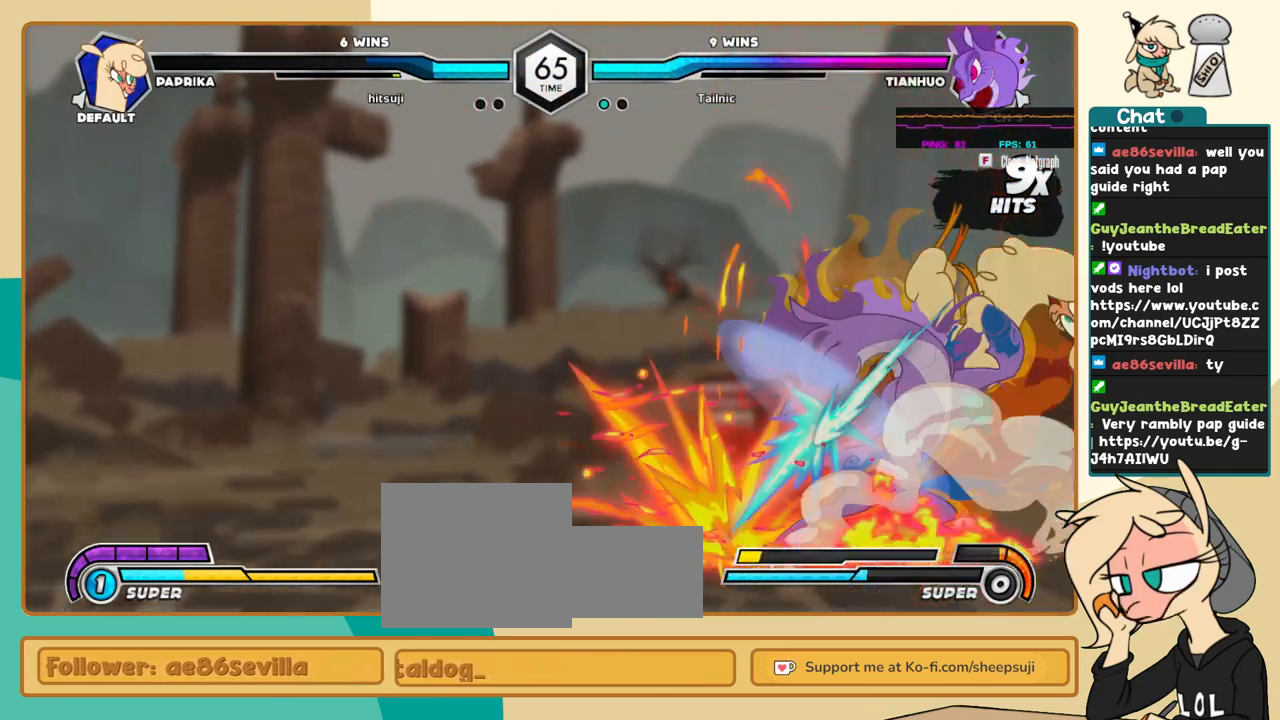
{"keys": ["c", "j"], "events": []}
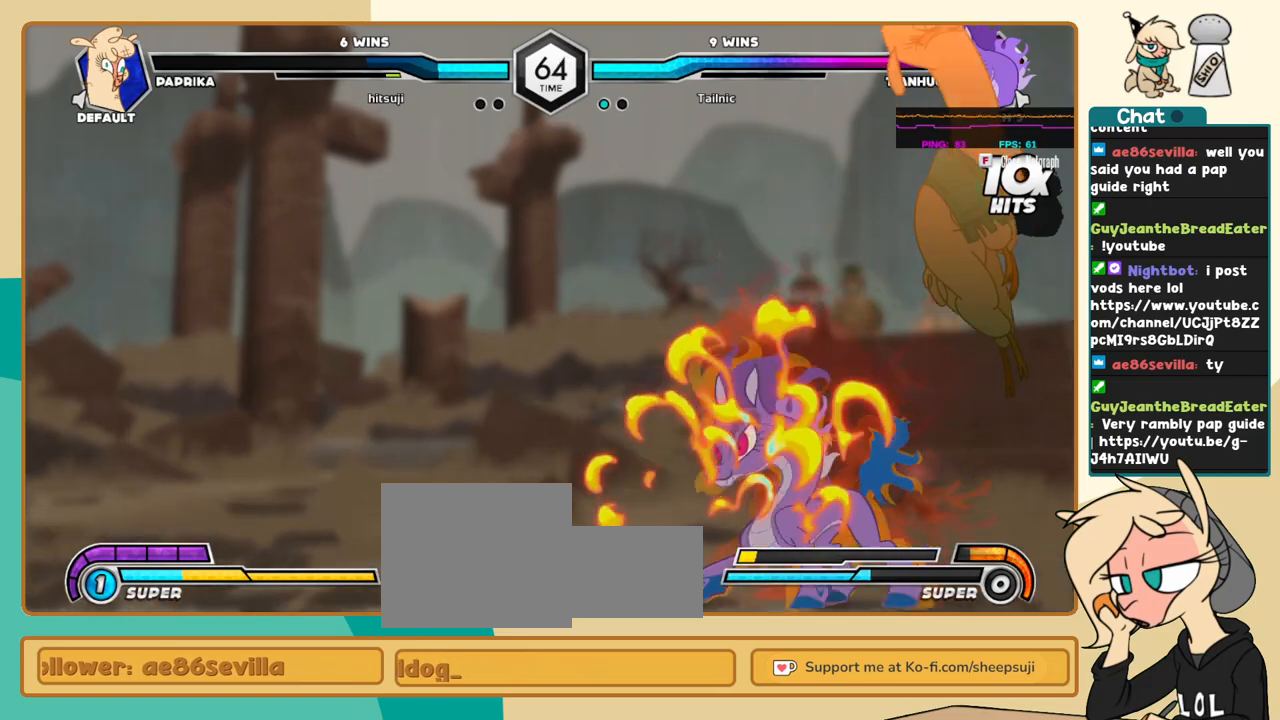
{"keys": ["c", "j"], "events": []}
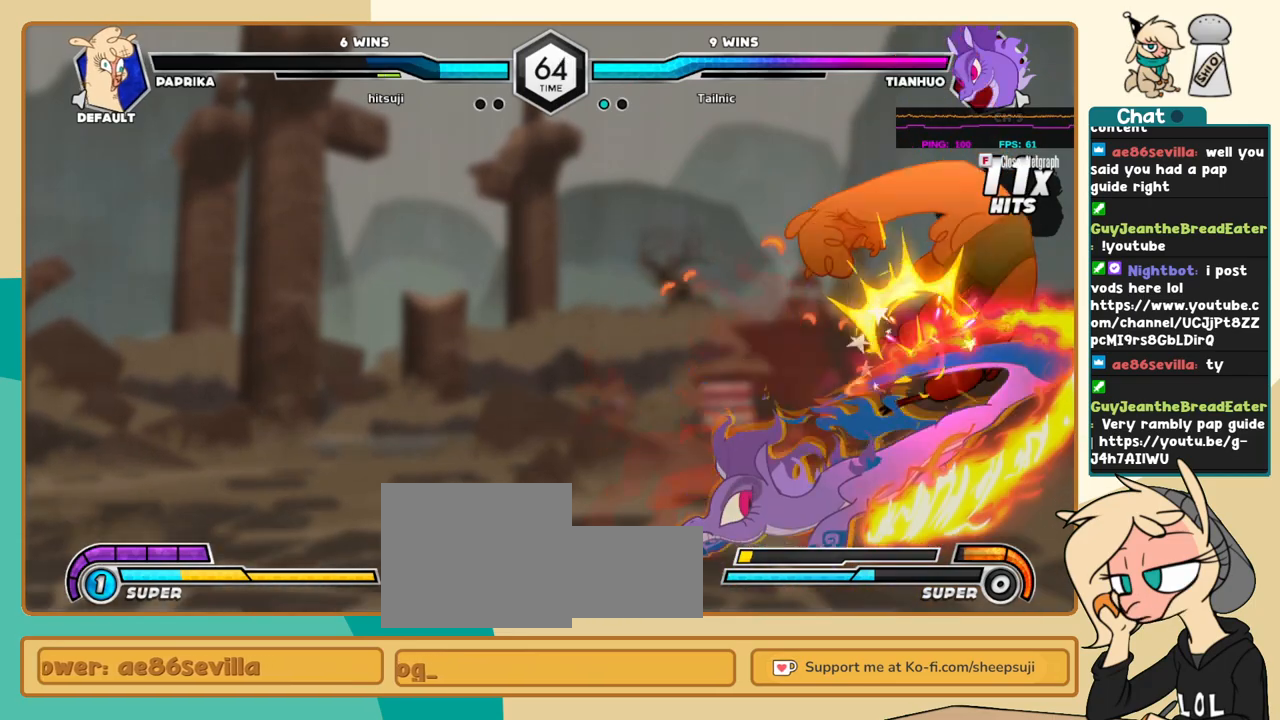
{"keys": ["c", "j"], "events": []}
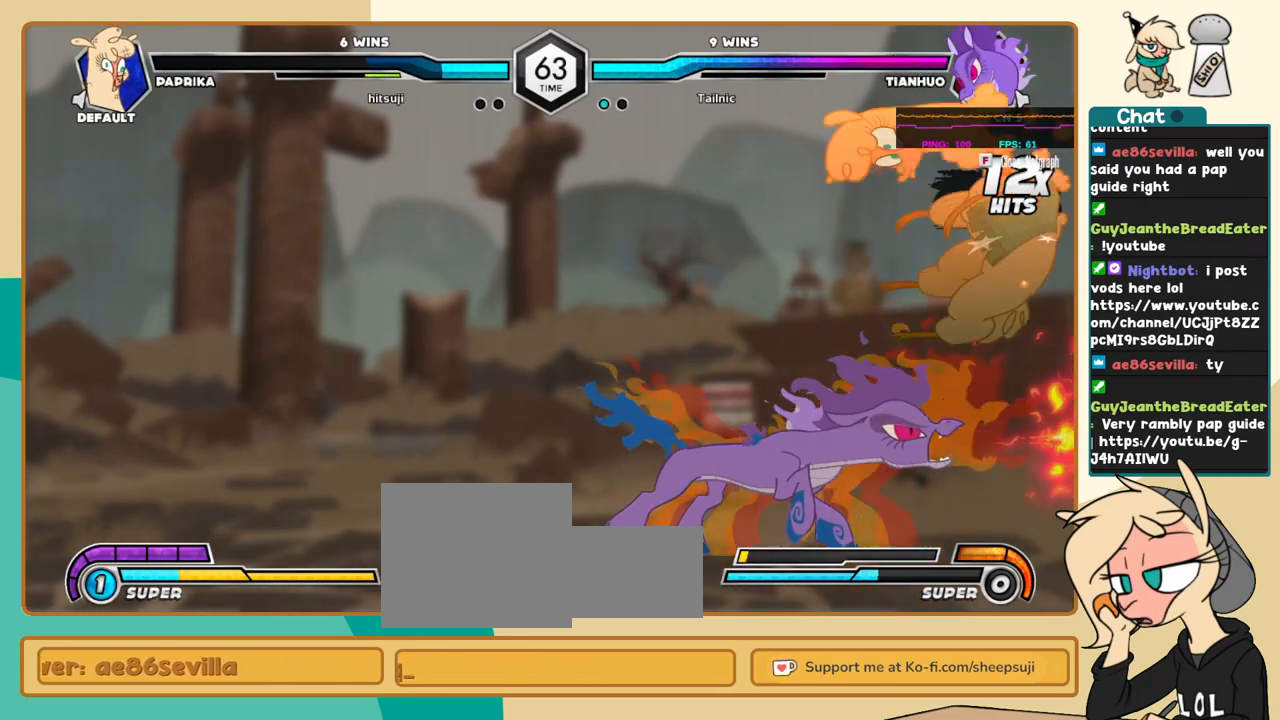
{"keys": ["c", "j"], "events": []}
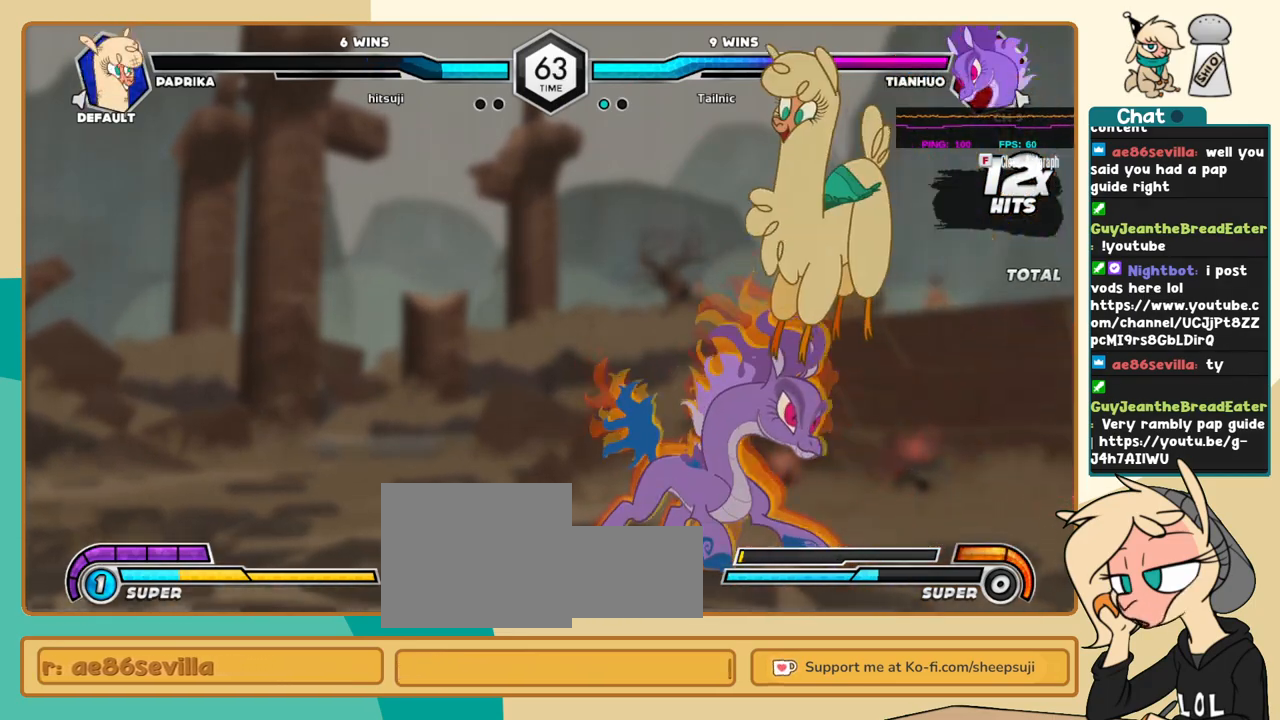
{"keys": ["j", "k"], "events": [[66, "c", "up"], [300, "k", "down"]]}
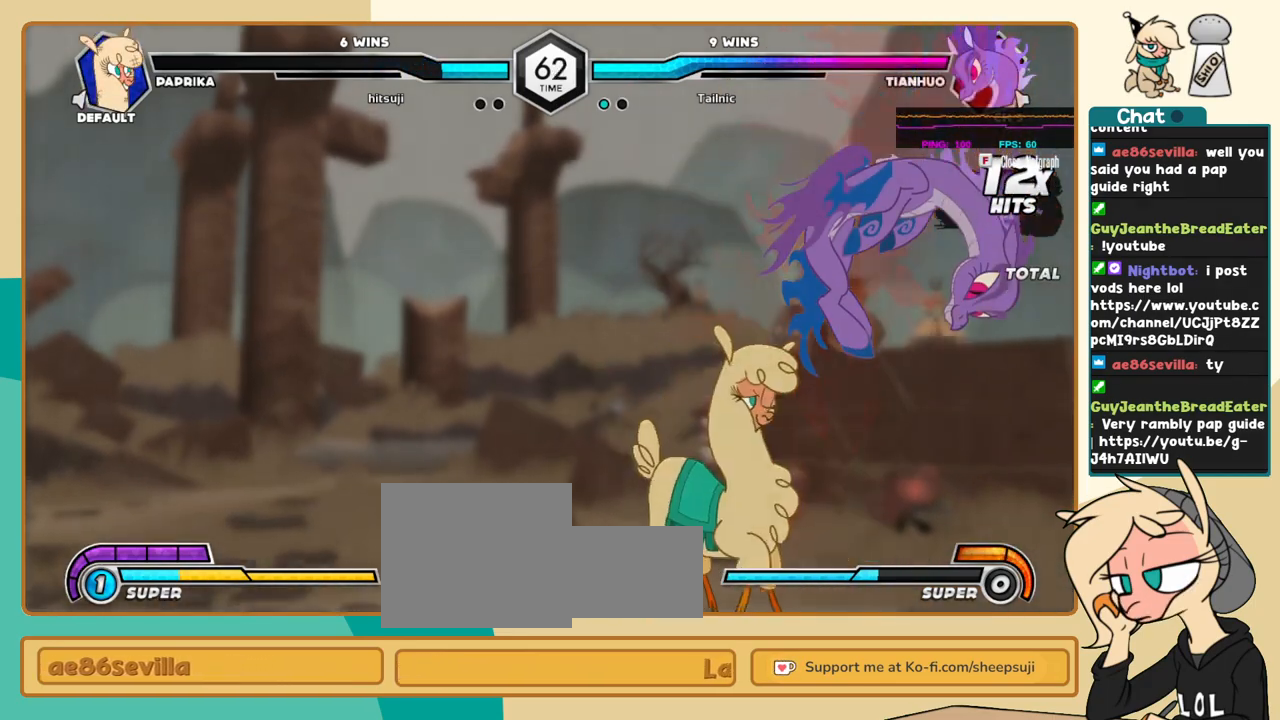
{"keys": ["j", "k"], "events": [[33, "k", "up"], [216, "a", "down"], [316, "a", "up"], [316, "k", "down"], [350, "s", "down"], [450, "s", "up"]]}
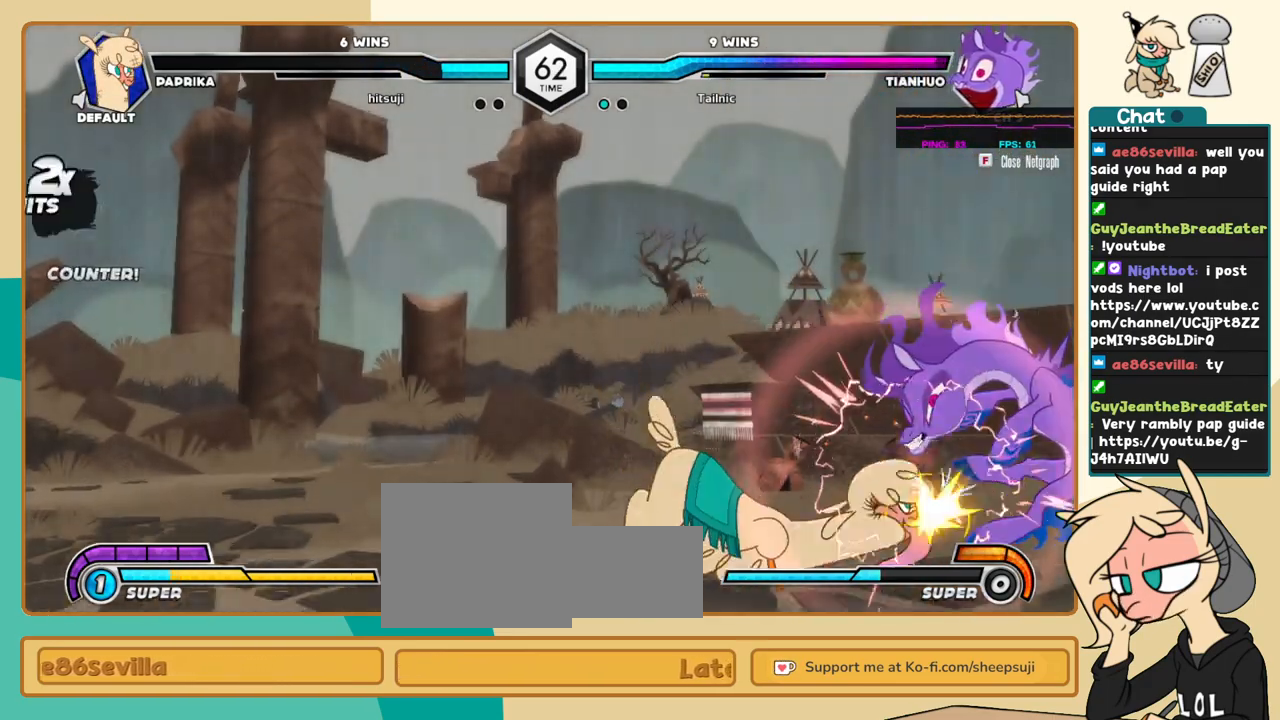
{"keys": ["j", "k"], "events": [[333, "c", "down"], [366, "c", "up"]]}
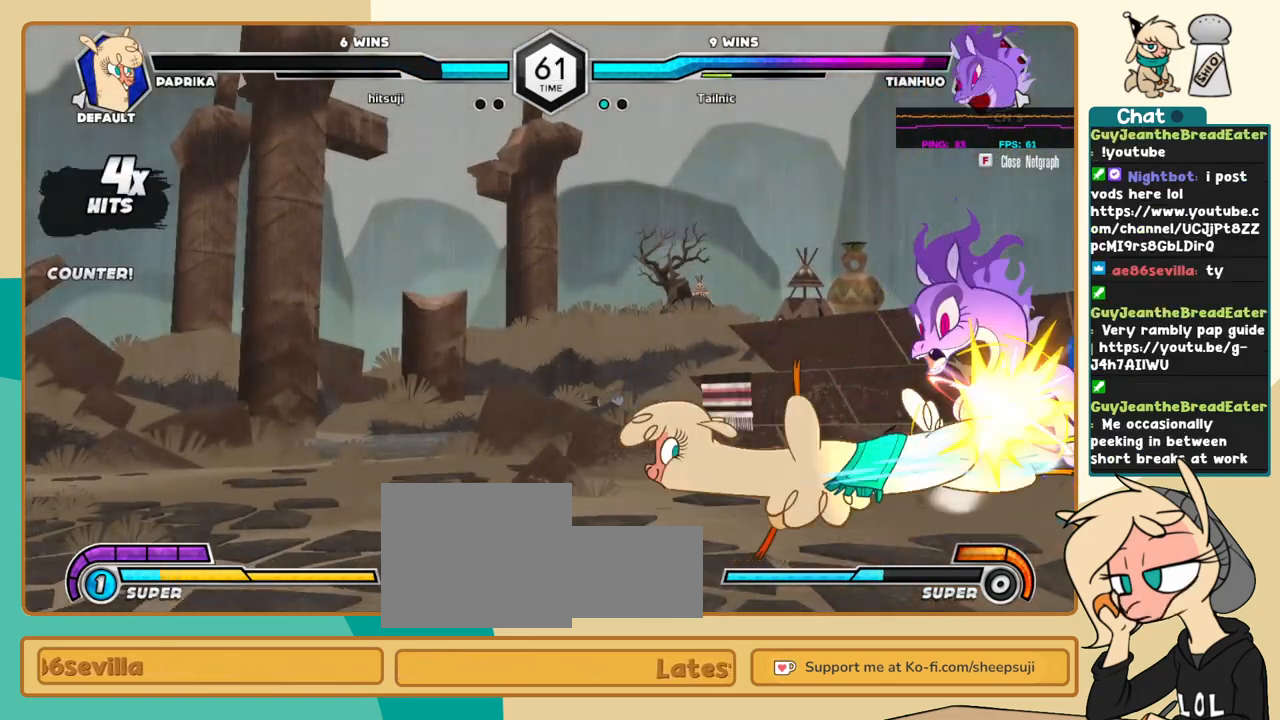
{"keys": ["l"], "events": [[16, "j", "up"], [16, "k", "up"], [16, "l", "down"], [100, "c", "down"], [200, "c", "up"]]}
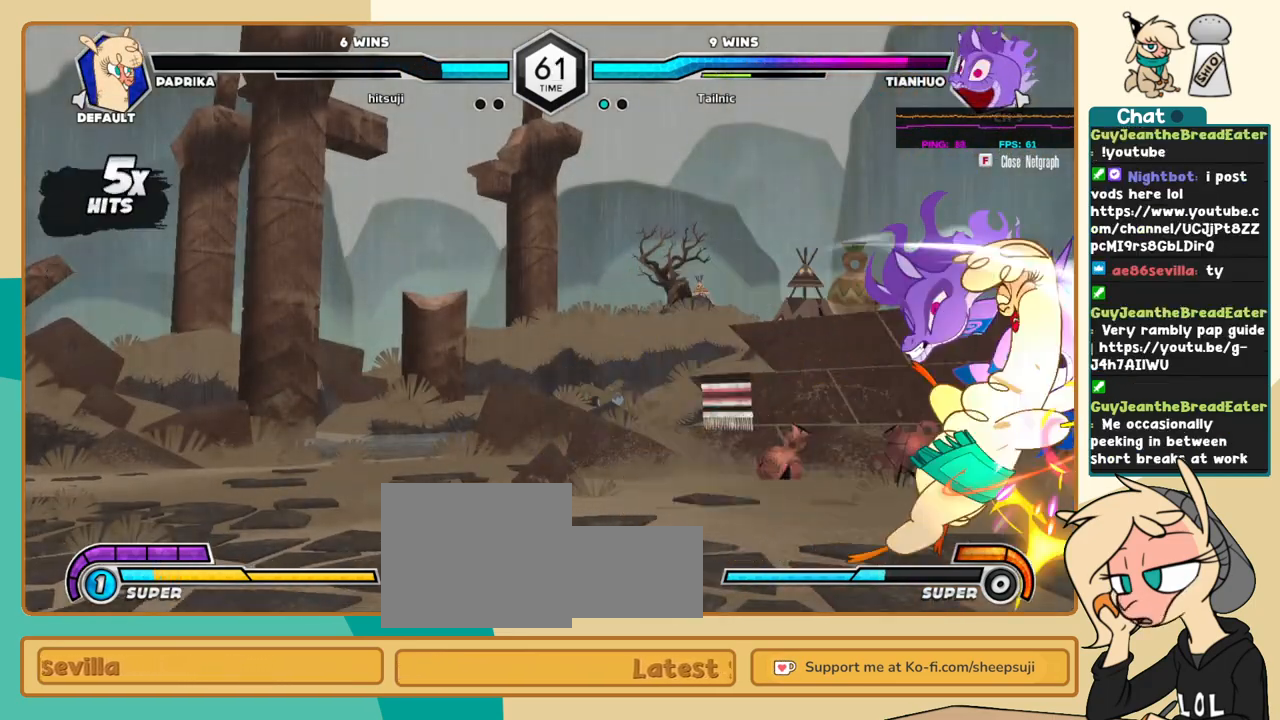
{"keys": ["l"], "events": [[83, "i", "down"], [166, "i", "up"], [166, "l", "up"], [350, "l", "down"]]}
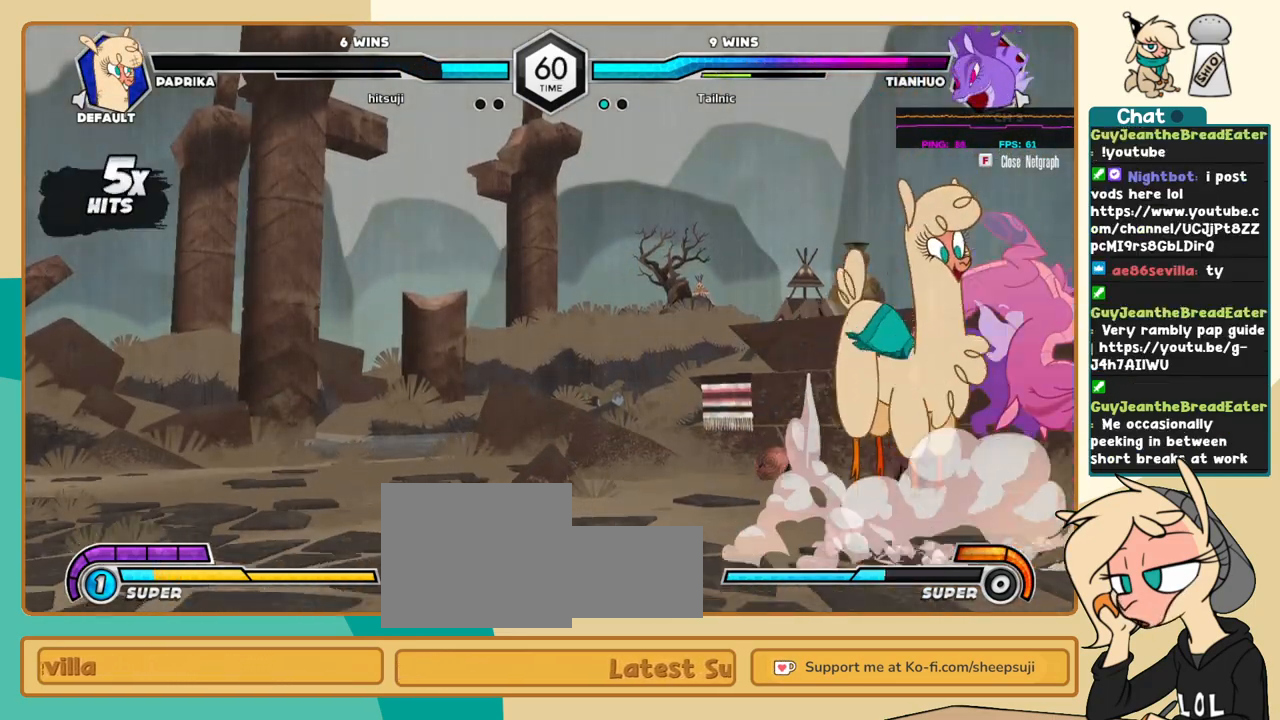
{"keys": ["k", "l"], "events": [[233, "a", "down"], [316, "a", "up"], [316, "k", "down"]]}
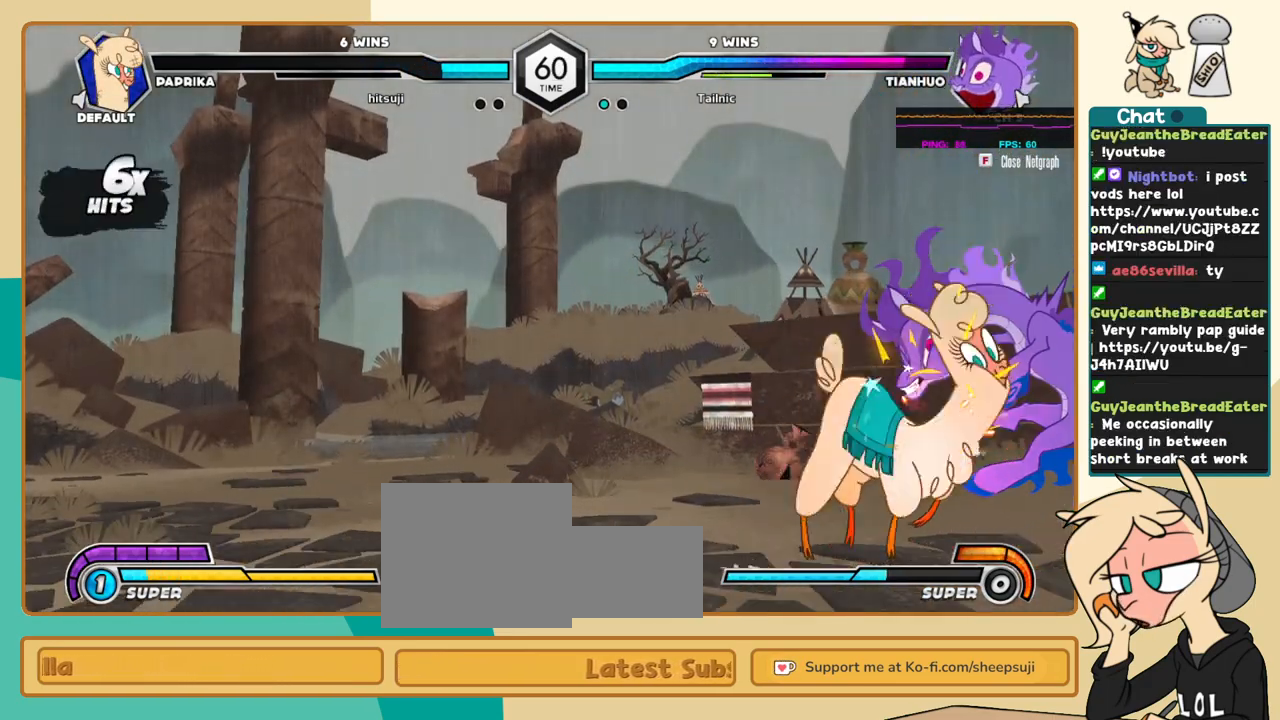
{"keys": [], "events": [[16, "z", "down"], [66, "z", "up"], [333, "l", "up"], [383, "k", "up"]]}
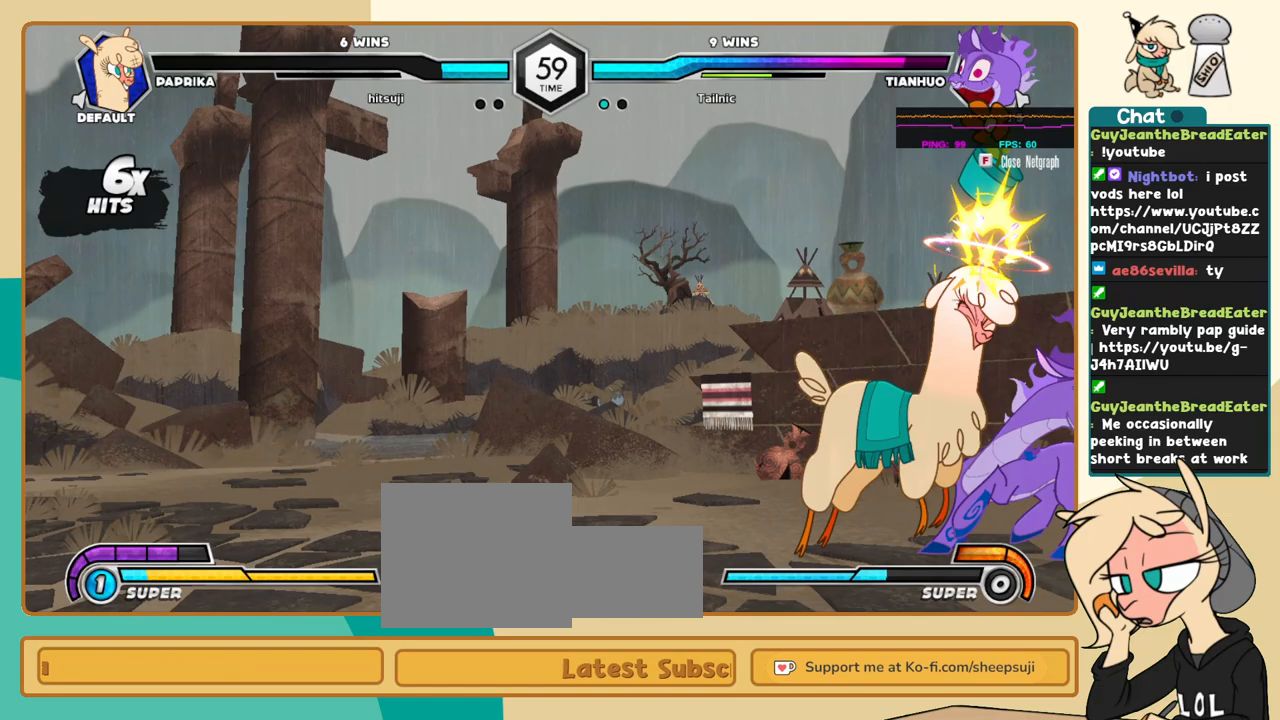
{"keys": ["j"], "events": [[66, "l", "down"], [166, "k", "down"], [166, "l", "up"], [216, "l", "down"], [266, "k", "up"], [316, "a", "down"], [316, "l", "up"], [350, "a", "up"], [350, "j", "down"], [350, "k", "down"], [450, "k", "up"]]}
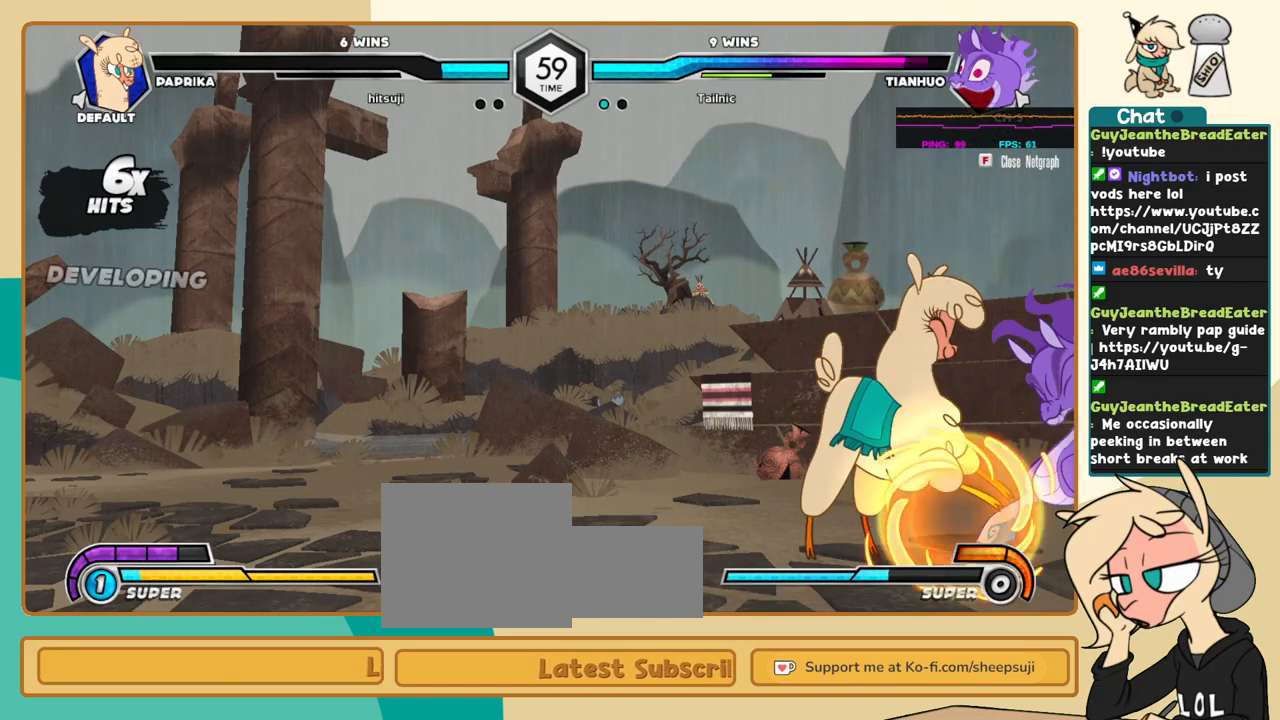
{"keys": ["j", "k"], "events": [[133, "k", "down"]]}
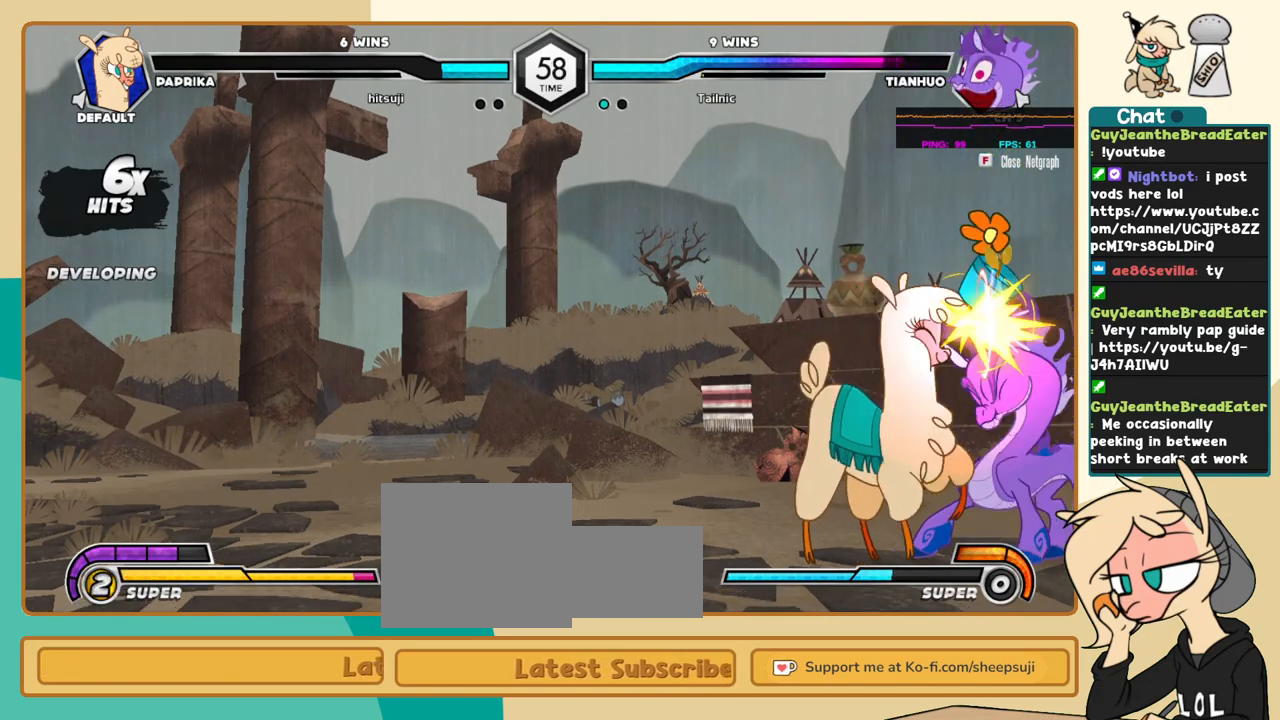
{"keys": ["j", "k"], "events": [[300, "a", "down"], [333, "a", "up"]]}
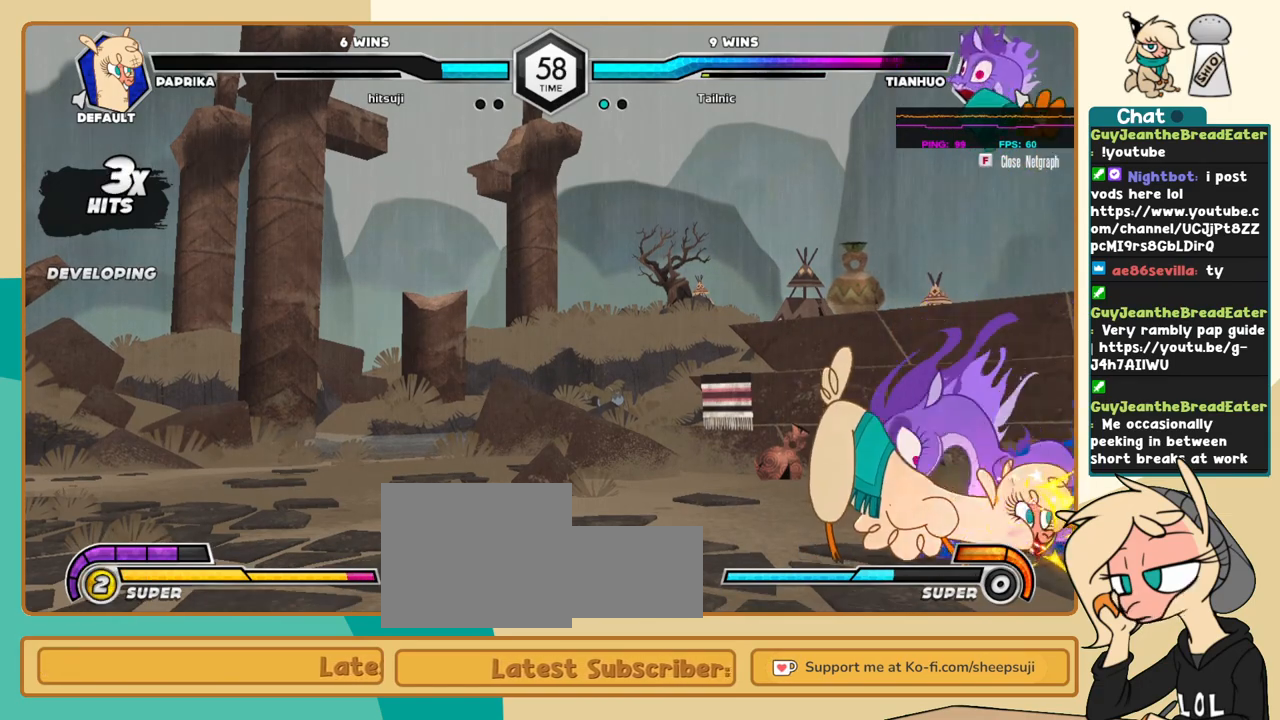
{"keys": ["j", "k"], "events": [[33, "a", "down"], [66, "a", "up"]]}
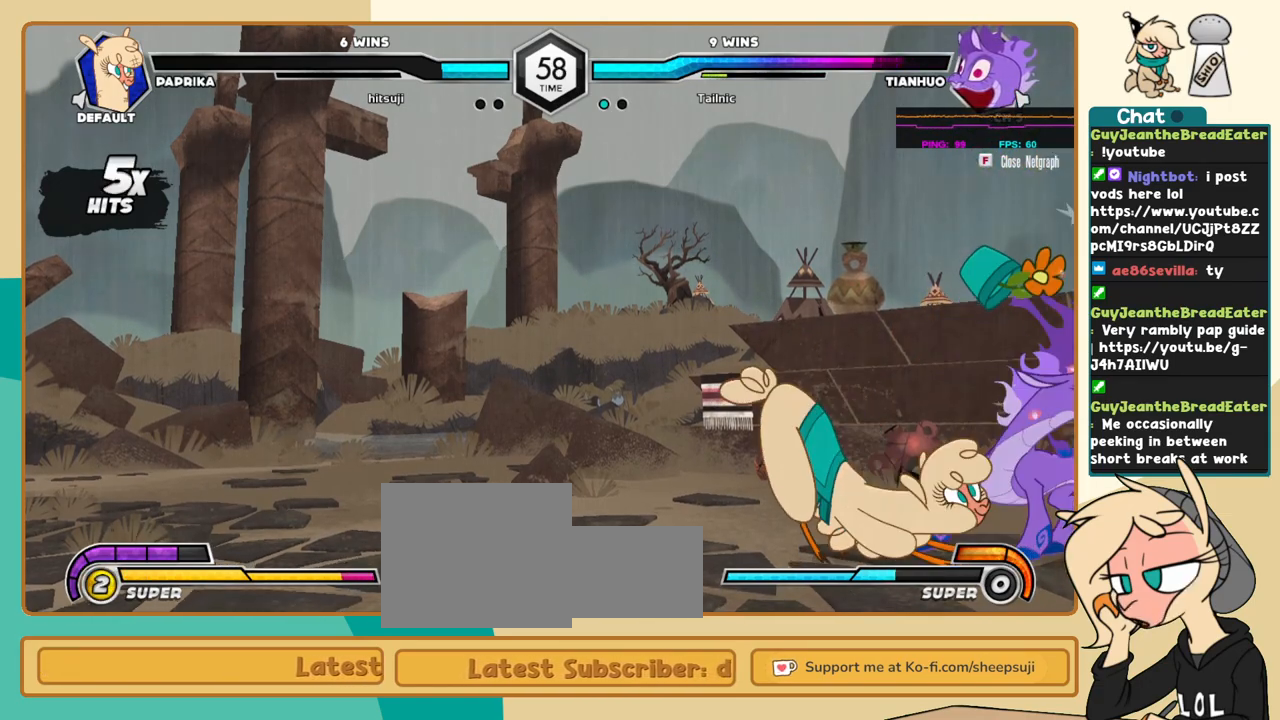
{"keys": ["j", "k"], "events": [[416, "a", "down"], [466, "a", "up"]]}
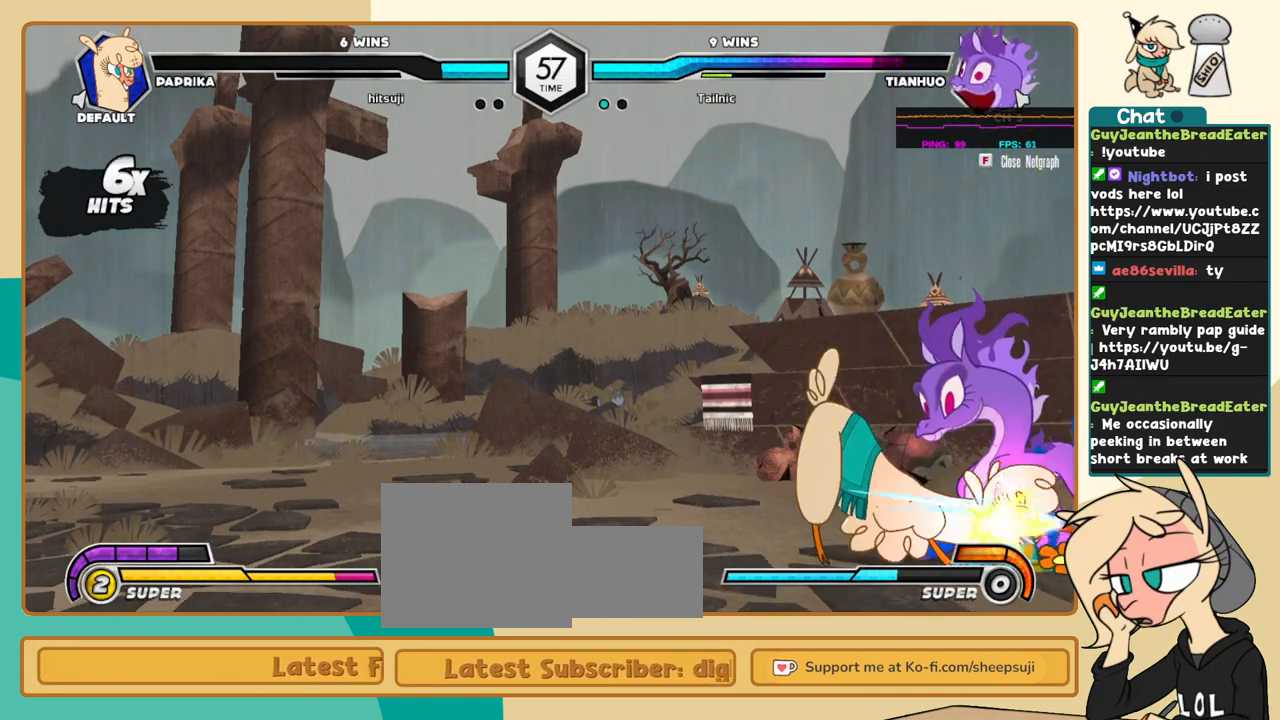
{"keys": ["c", "l"], "events": [[66, "c", "down"], [100, "c", "up"], [383, "j", "up"], [383, "k", "up"], [383, "l", "down"], [433, "c", "down"]]}
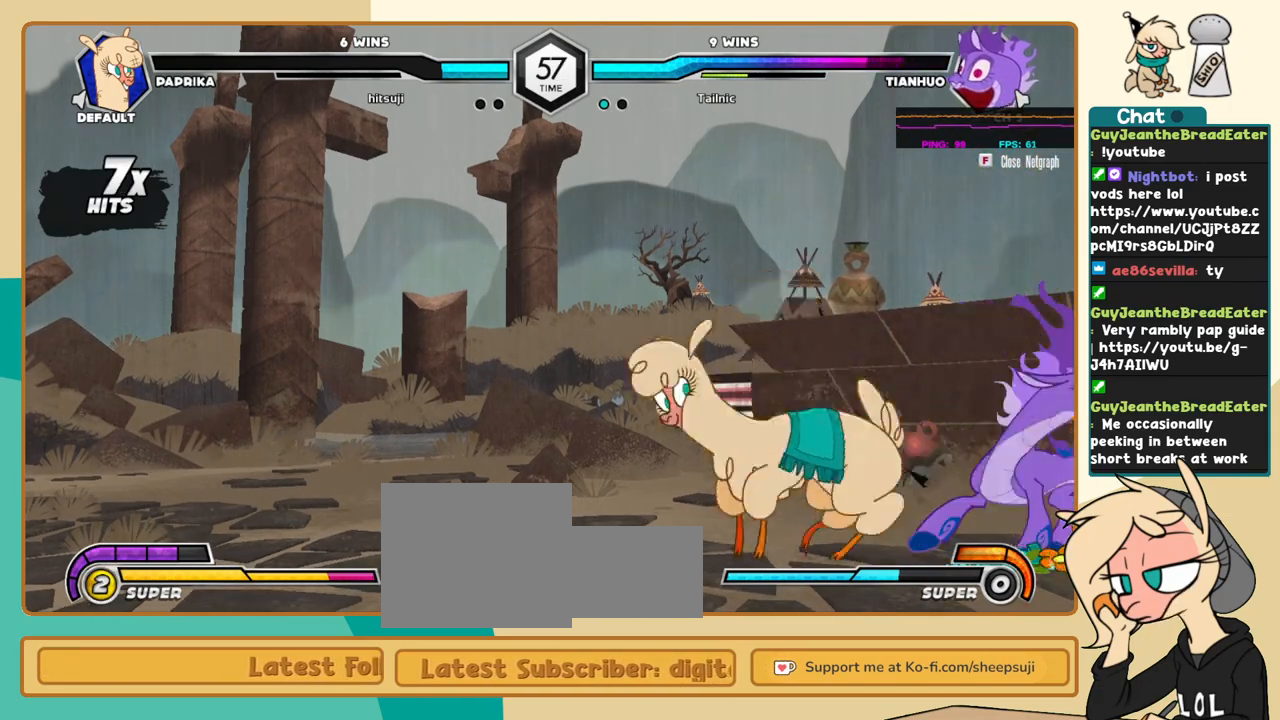
{"keys": ["l"], "events": [[33, "c", "up"]]}
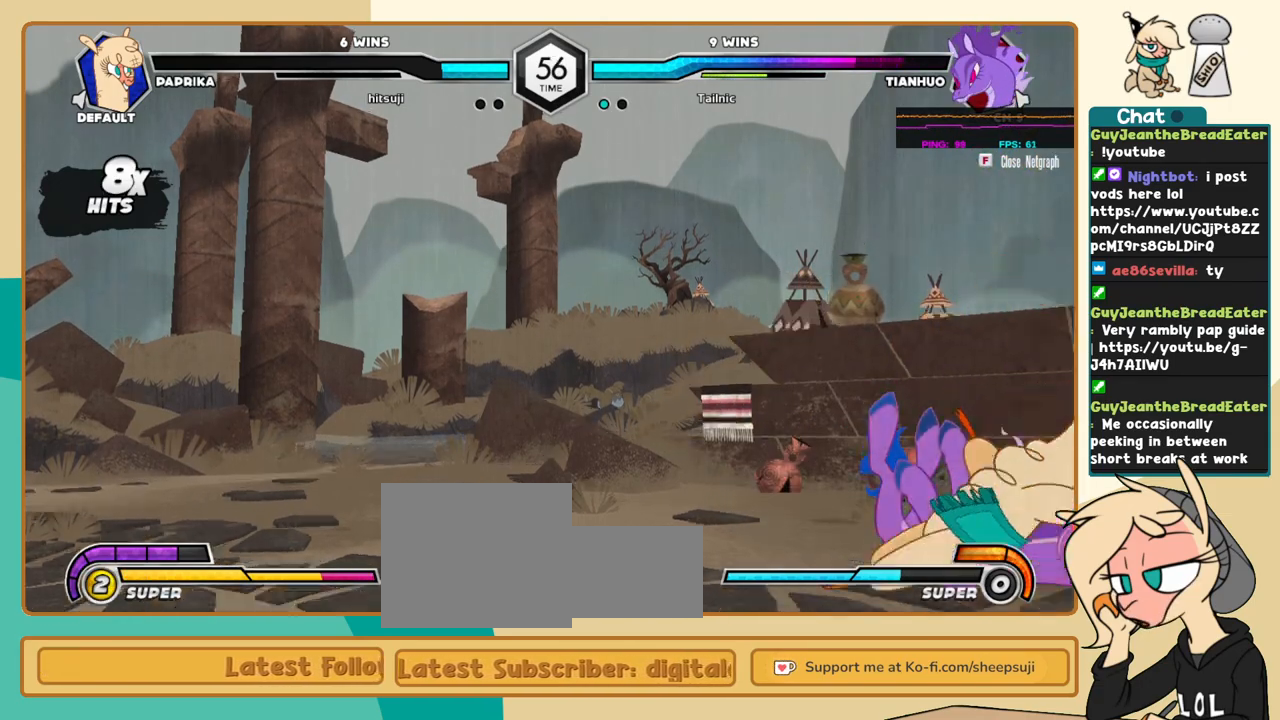
{"keys": ["j"], "events": [[50, "i", "down"], [83, "i", "up"], [83, "l", "up"], [133, "c", "down"], [183, "c", "up"], [233, "j", "down"]]}
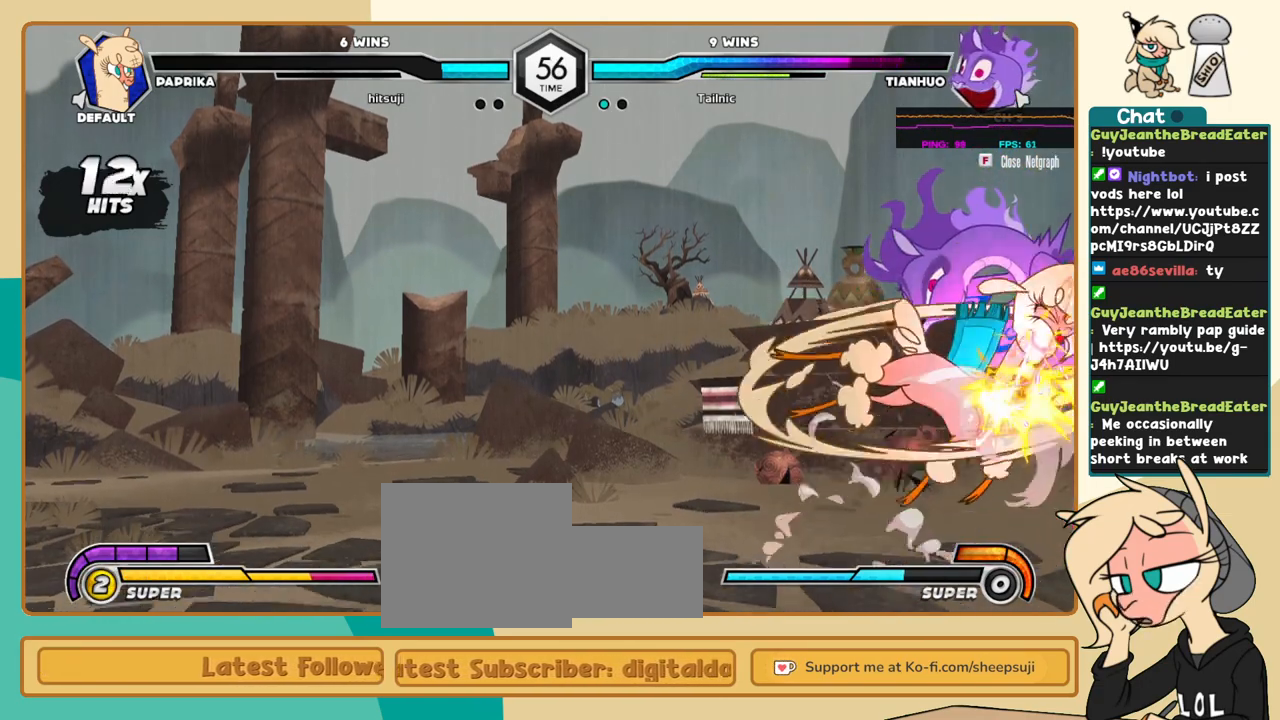
{"keys": ["j", "s"], "events": [[483, "s", "down"]]}
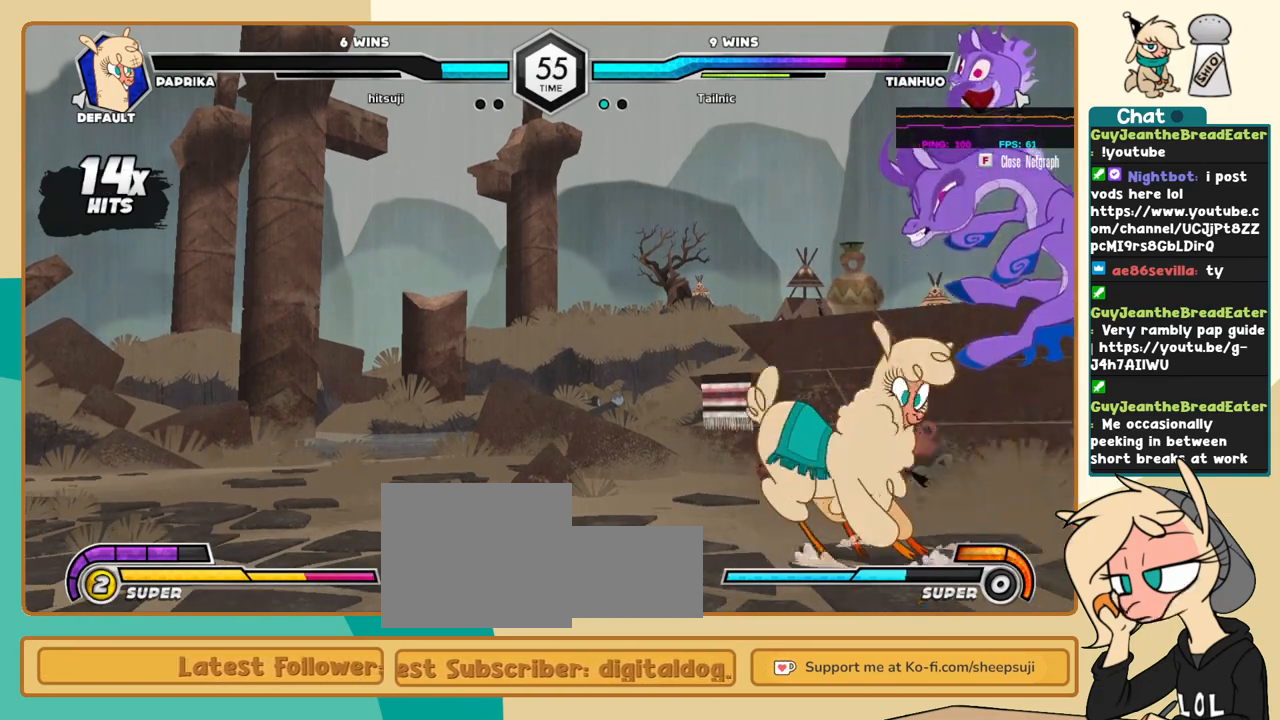
{"keys": ["j", "k"], "events": [[33, "k", "down"], [33, "s", "up"], [316, "c", "down"], [350, "c", "up"]]}
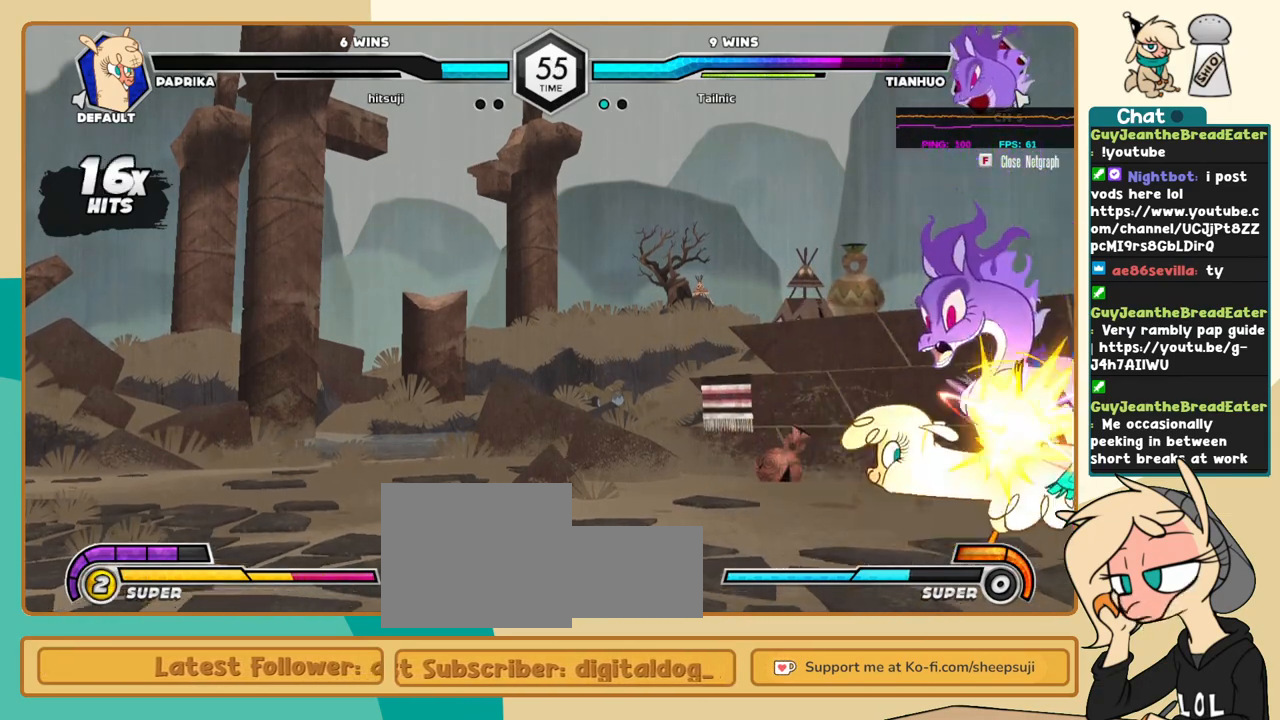
{"keys": ["l"], "events": [[183, "j", "up"], [183, "k", "up"], [183, "l", "down"], [233, "s", "down"], [283, "s", "up"]]}
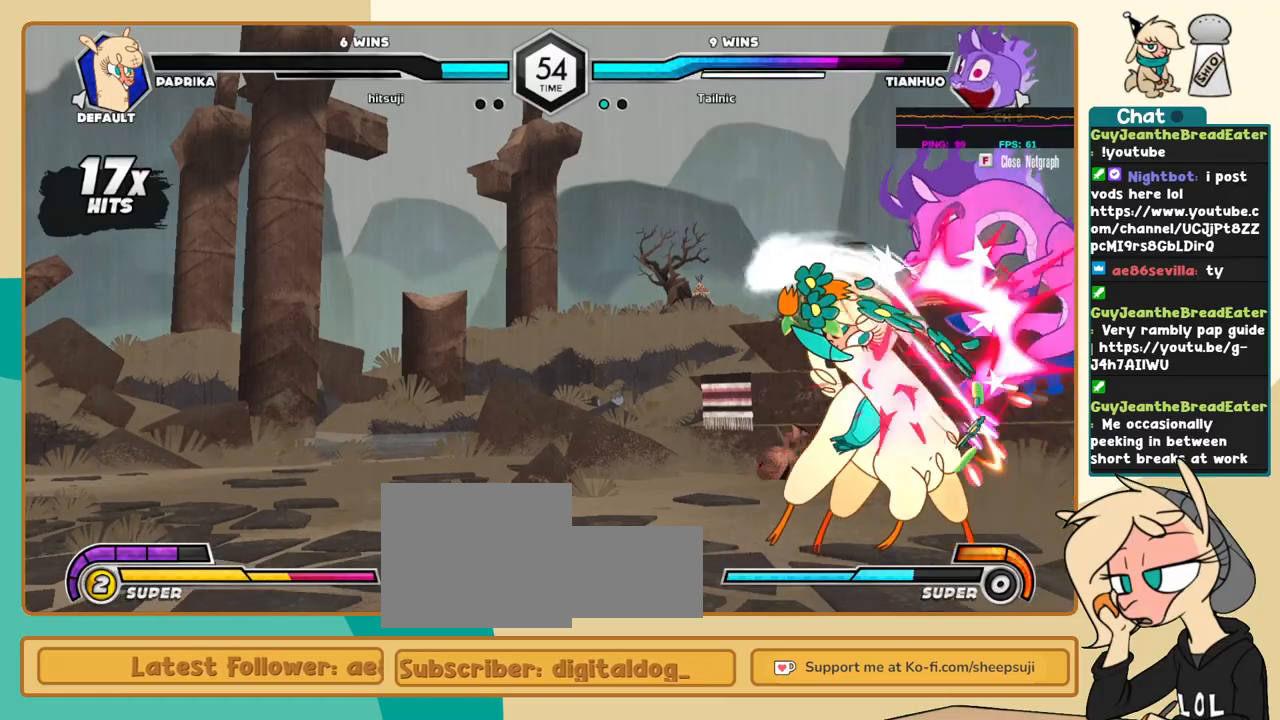
{"keys": [], "events": [[300, "i", "down"], [333, "i", "up"], [333, "l", "up"], [383, "s", "down"], [433, "s", "up"]]}
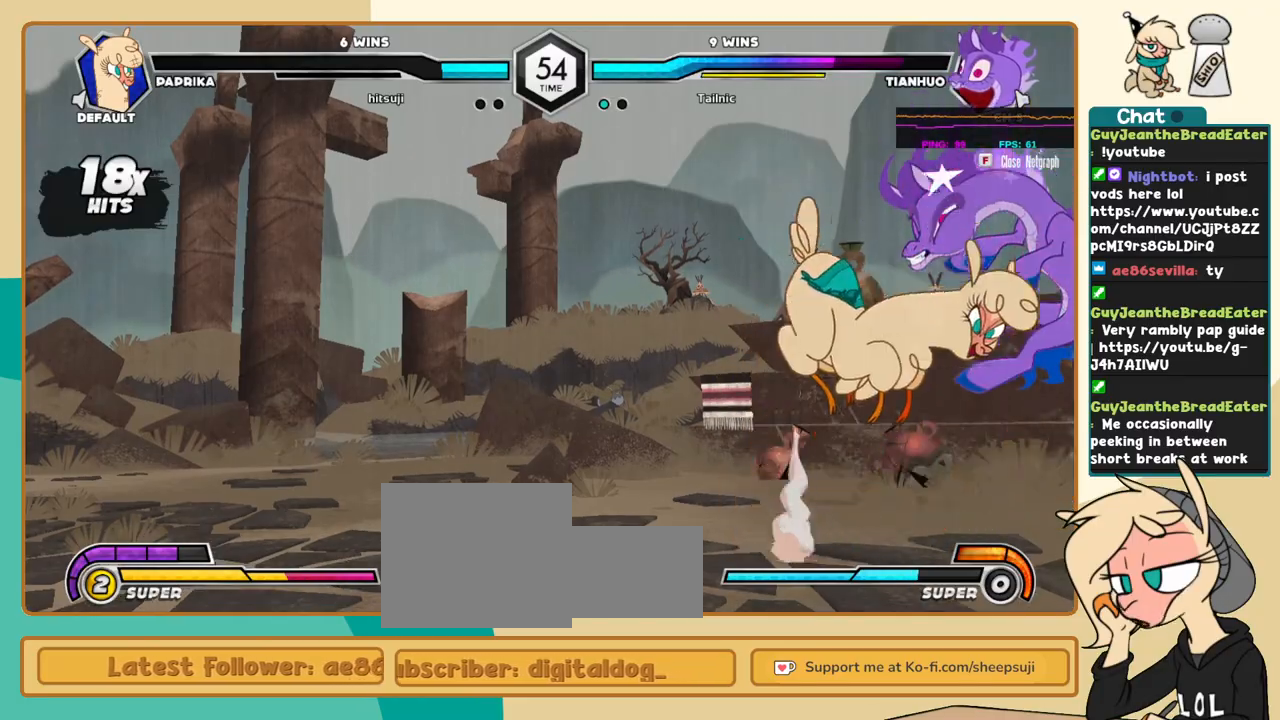
{"keys": ["j", "k"], "events": [[33, "c", "down"], [116, "c", "up"], [266, "j", "down"], [400, "k", "down"]]}
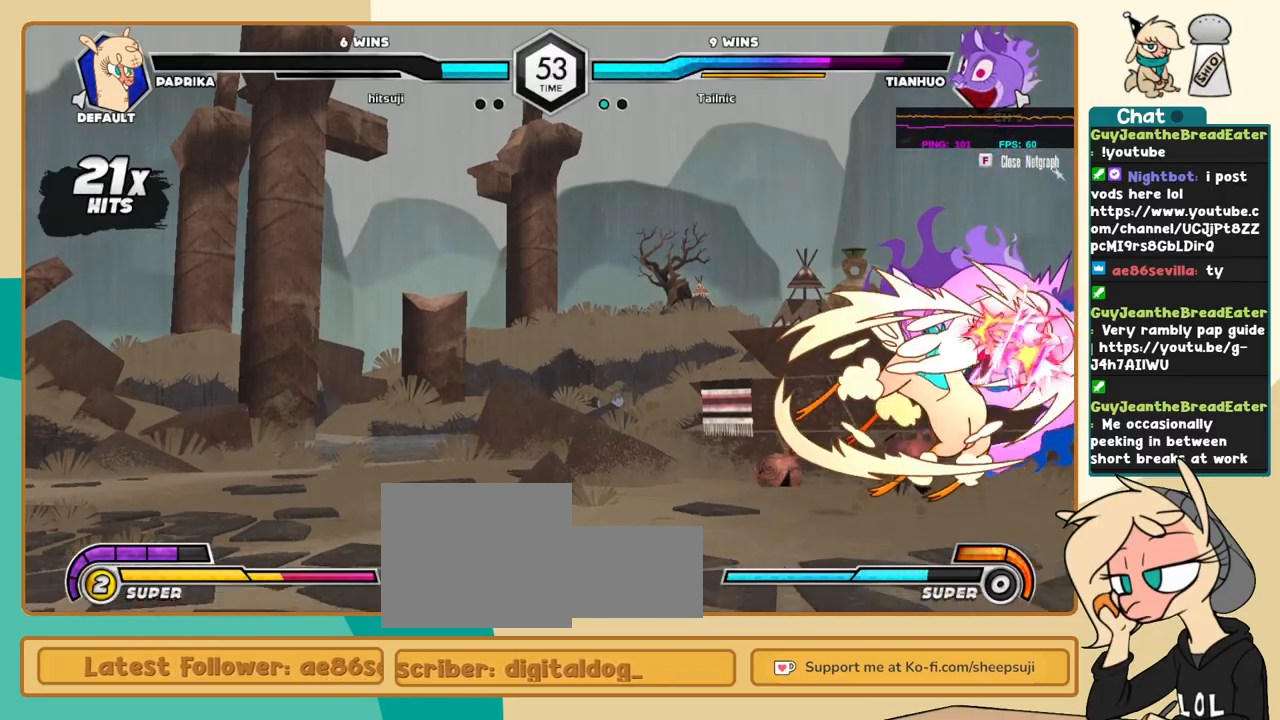
{"keys": ["j", "k", "s"], "events": [[466, "s", "down"]]}
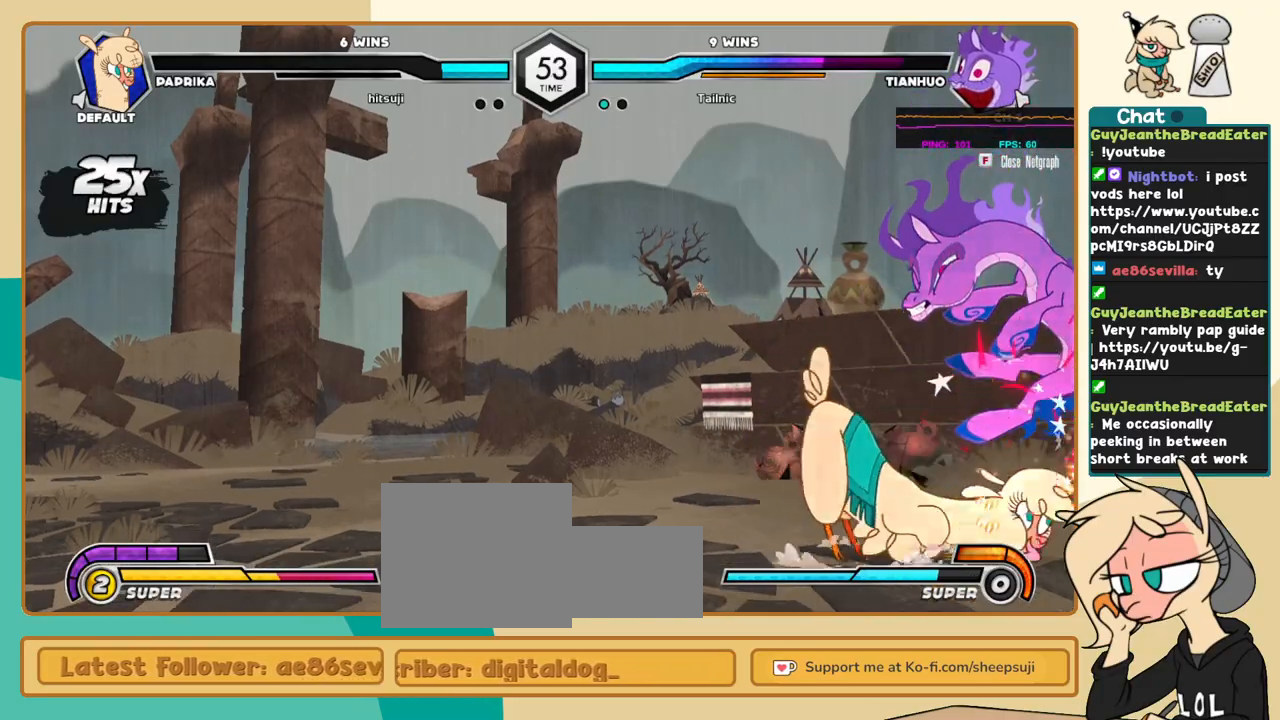
{"keys": [], "events": [[100, "s", "up"], [150, "j", "up"], [150, "k", "up"], [250, "k", "down"], [300, "j", "down"], [333, "k", "up"], [383, "x", "down"], [433, "j", "up"], [433, "x", "up"]]}